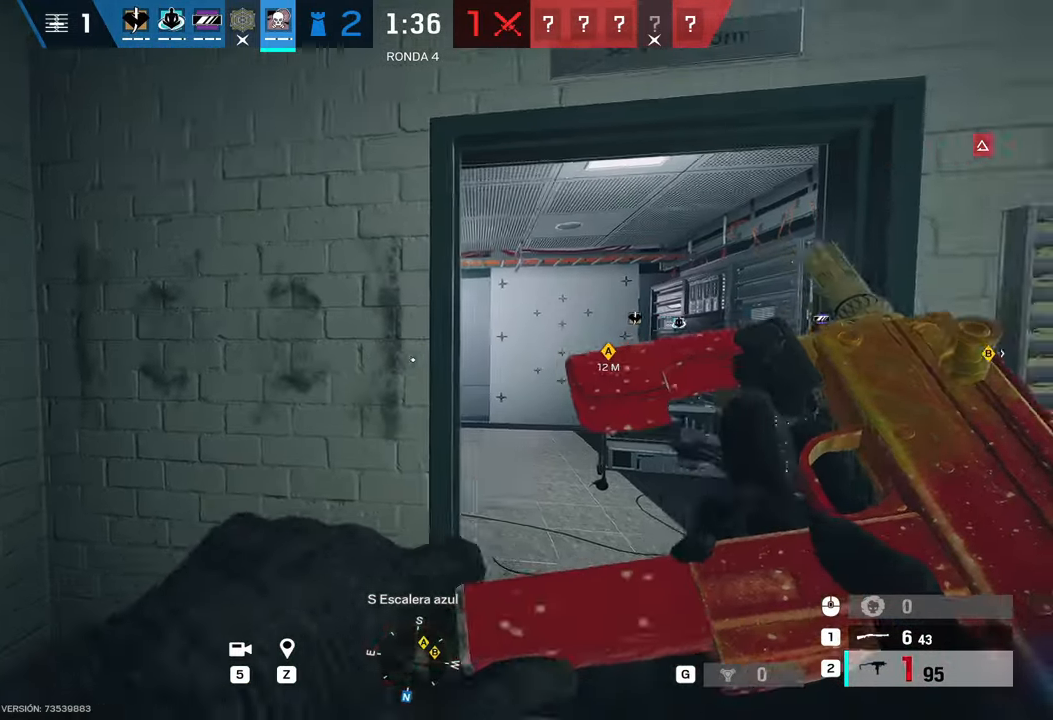
Gameplay with keyboard and mouse; each line is a JSON object with the keys and mouse buttons held at the frame after it. "events" lists presses ("down") and releases ("up") of "1", "2", "3", "4", "5", "a", "alt", "b", "c", "ctrl", "d", "e", "f", "g", "q", "r", "s", "shift", "space", "t", "tab", "tilde", "v", "w", "x", "z", "mouse_left", "mouse_wheel", "mouse_right", "mouse_mb4" and "mouse_mb5" between this image and that frame as [ms after this image, input, new state], when the widget could be followed in between. "mouse_left", "mouse_wheel", "mouse_right", "mouse_mb4", "mouse_mb5" = the "left", "wheel", "right", "mb4", "mb5" buttons of the "mouse" list. No other keys are recorded. "wheel" means that the mouse wheel is clicked or scrolled. Mouse movement is not recorded.
{"keys": [], "mouse": ["right"], "events": [[83, "mouse_right", "down"], [167, "d", "down"], [167, "e", "down"], [250, "e", "up"], [450, "d", "up"]]}
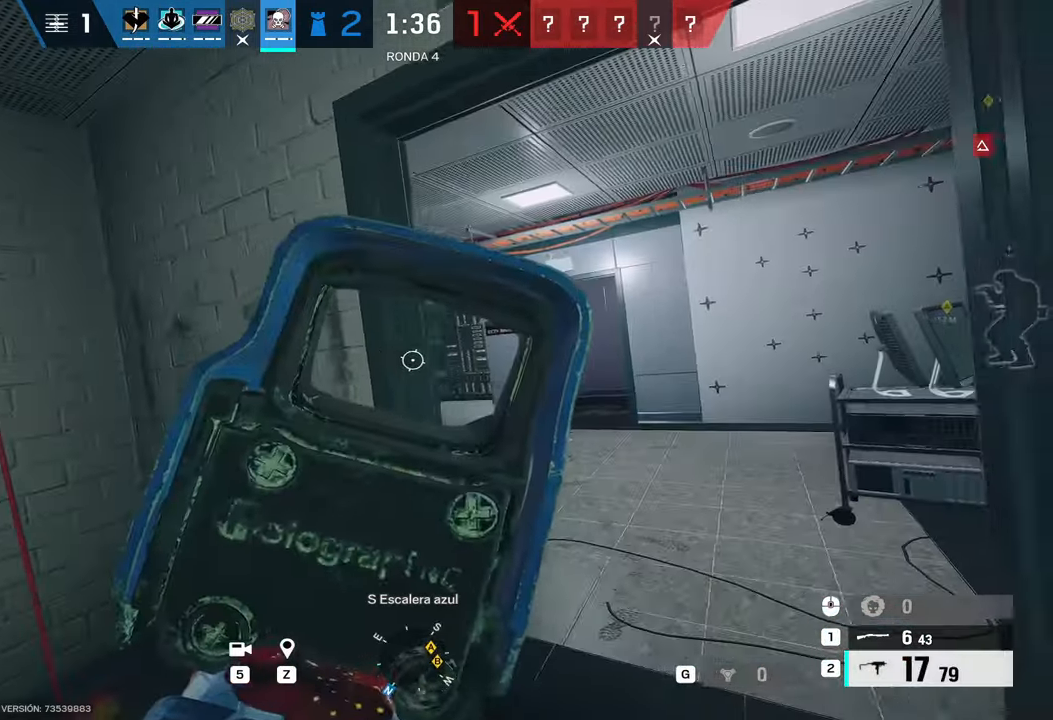
{"keys": ["d"], "mouse": ["right"], "events": [[183, "d", "down"], [283, "a", "down"], [317, "d", "up"], [417, "a", "up"], [467, "d", "down"]]}
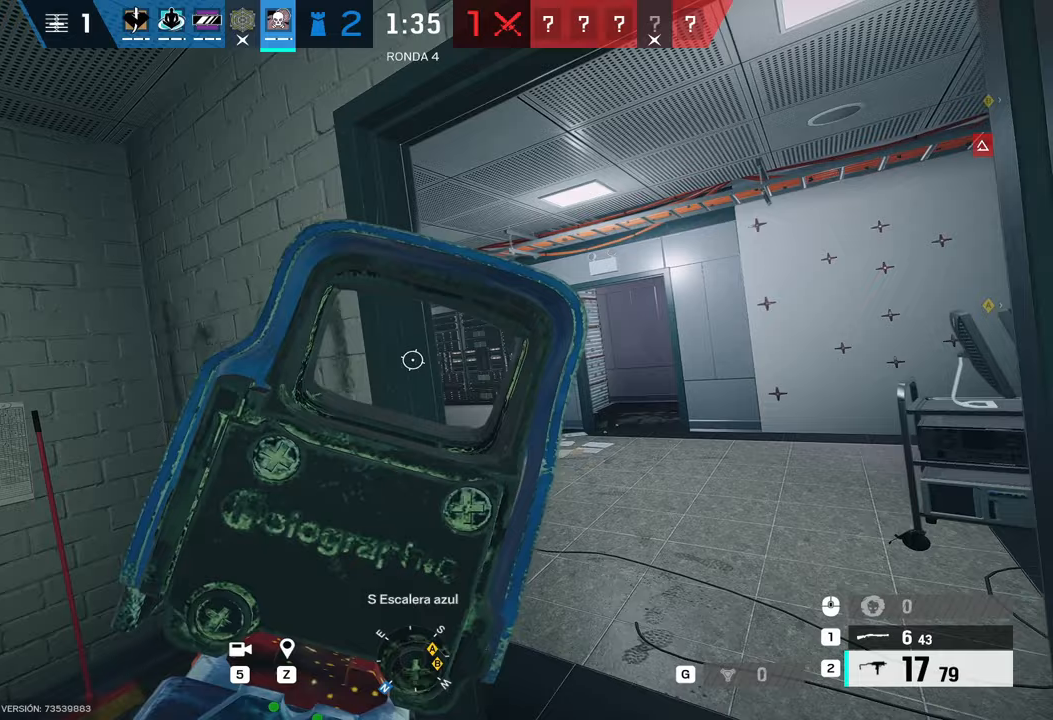
{"keys": ["a"], "mouse": ["left", "right"], "events": [[150, "a", "down"], [150, "d", "up"], [300, "a", "up"], [433, "mouse_left", "down"], [467, "a", "down"]]}
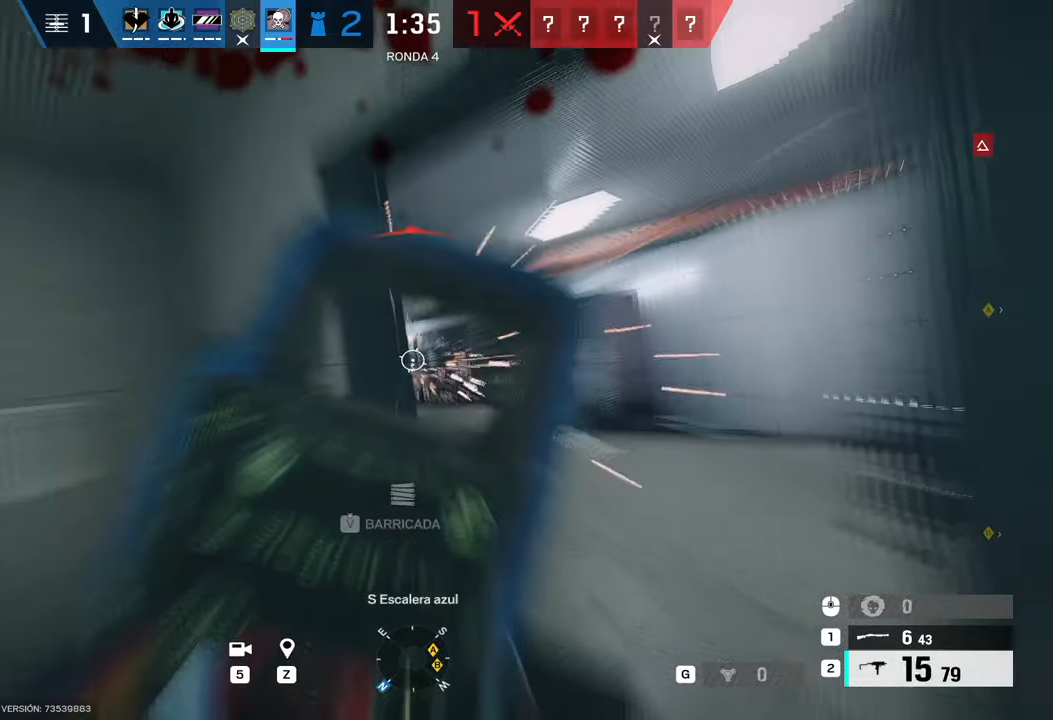
{"keys": ["e"], "mouse": ["right"], "events": [[117, "e", "down"], [117, "mouse_left", "up"], [117, "mouse_right", "up"], [167, "e", "up"], [217, "a", "up"], [217, "mouse_right", "down"], [350, "mouse_right", "up"], [450, "e", "down"], [450, "mouse_right", "down"]]}
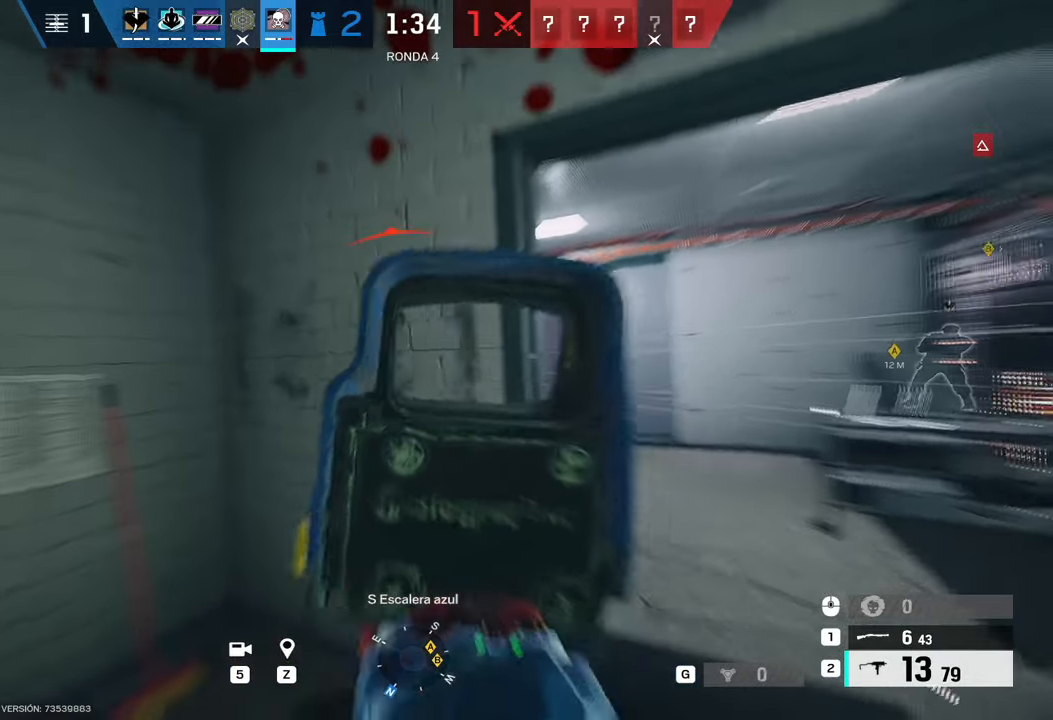
{"keys": ["d"], "mouse": ["right"], "events": [[50, "d", "down"], [50, "e", "up"], [83, "d", "up"], [83, "mouse_right", "up"], [133, "w", "down"], [183, "mouse_right", "down"], [233, "d", "down"], [233, "w", "up"], [267, "d", "up"], [333, "a", "down"], [417, "a", "up"], [417, "d", "down"]]}
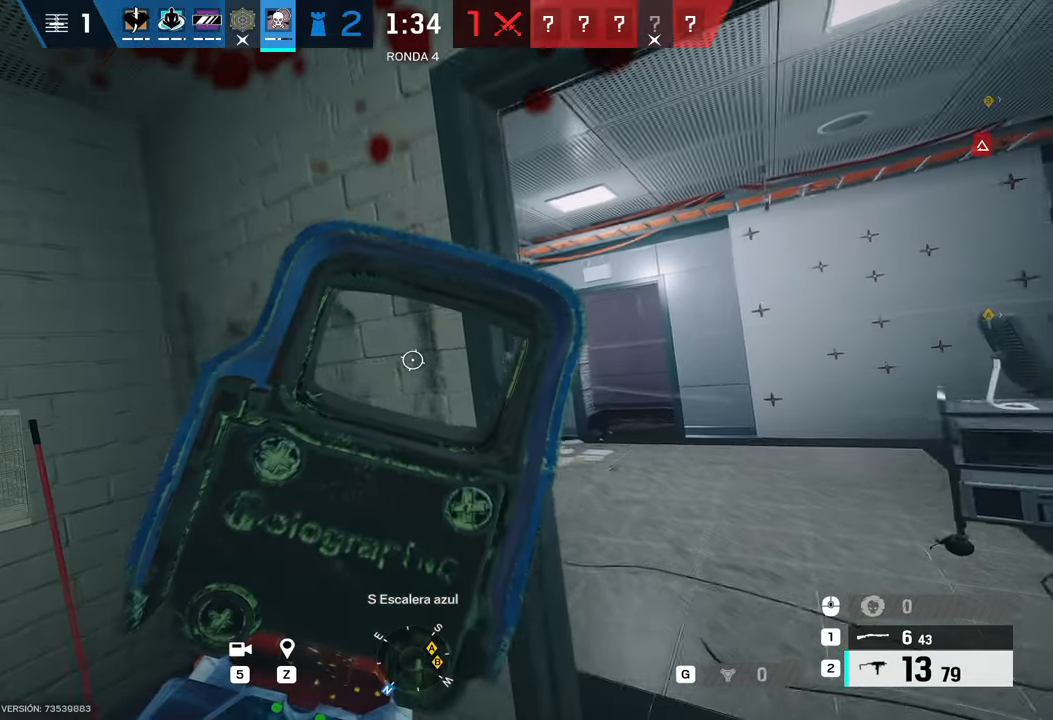
{"keys": ["d"], "mouse": ["right"], "events": [[50, "c", "down"], [150, "a", "down"], [150, "c", "up"], [150, "d", "up"], [300, "a", "up"], [300, "d", "down"]]}
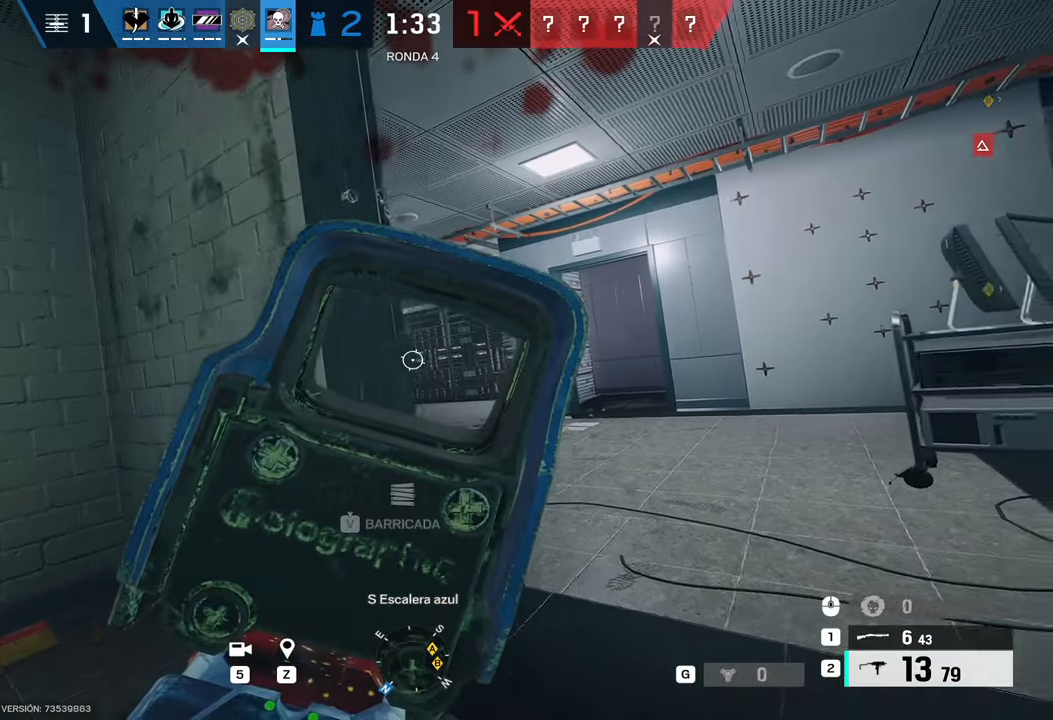
{"keys": ["a"], "mouse": ["left", "right"], "events": [[33, "a", "down"], [67, "d", "up"], [217, "a", "up"], [250, "d", "down"], [350, "c", "down"], [350, "mouse_left", "down"], [400, "a", "down"], [450, "c", "up"], [450, "d", "up"]]}
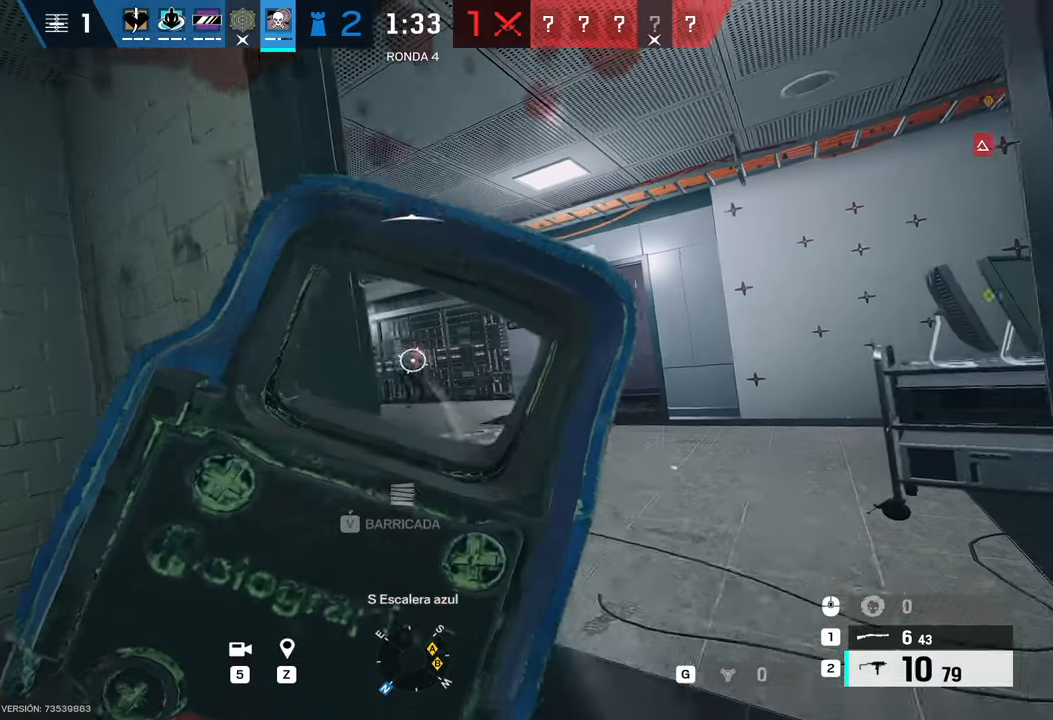
{"keys": ["w"], "mouse": [], "events": [[50, "e", "down"], [150, "e", "up"], [150, "mouse_left", "up"], [150, "mouse_right", "up"], [317, "a", "up"], [450, "w", "down"]]}
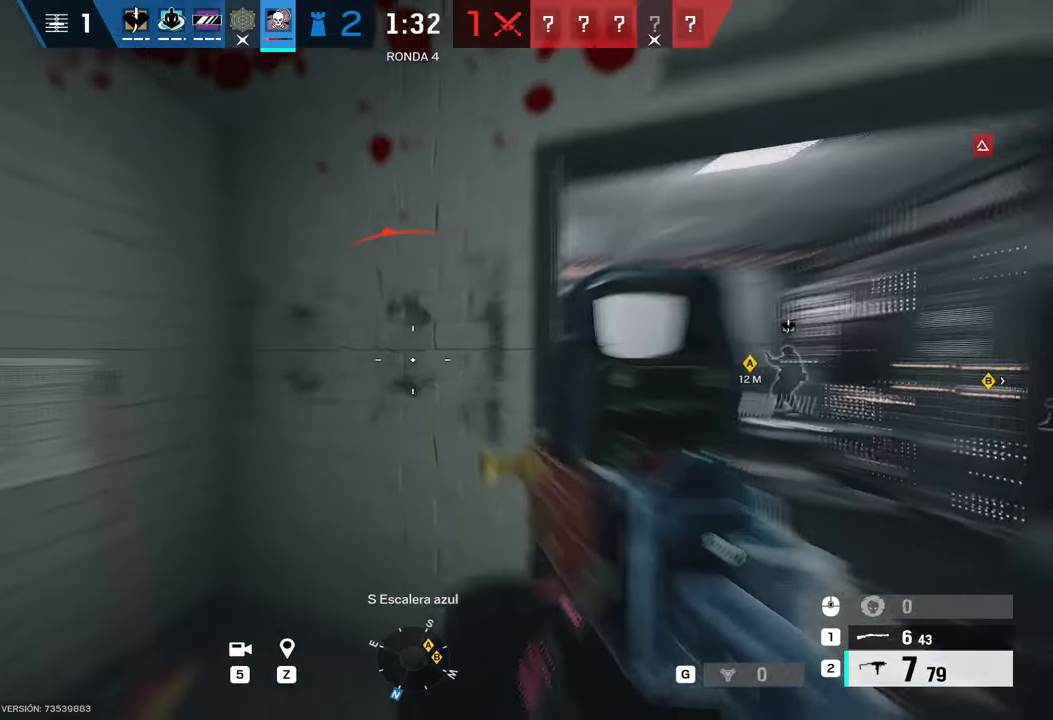
{"keys": ["d"], "mouse": ["right"], "events": [[67, "d", "down"], [117, "w", "up"], [250, "e", "down"], [283, "e", "up"], [283, "mouse_right", "down"], [350, "a", "down"], [350, "d", "up"], [433, "a", "up"], [467, "d", "down"]]}
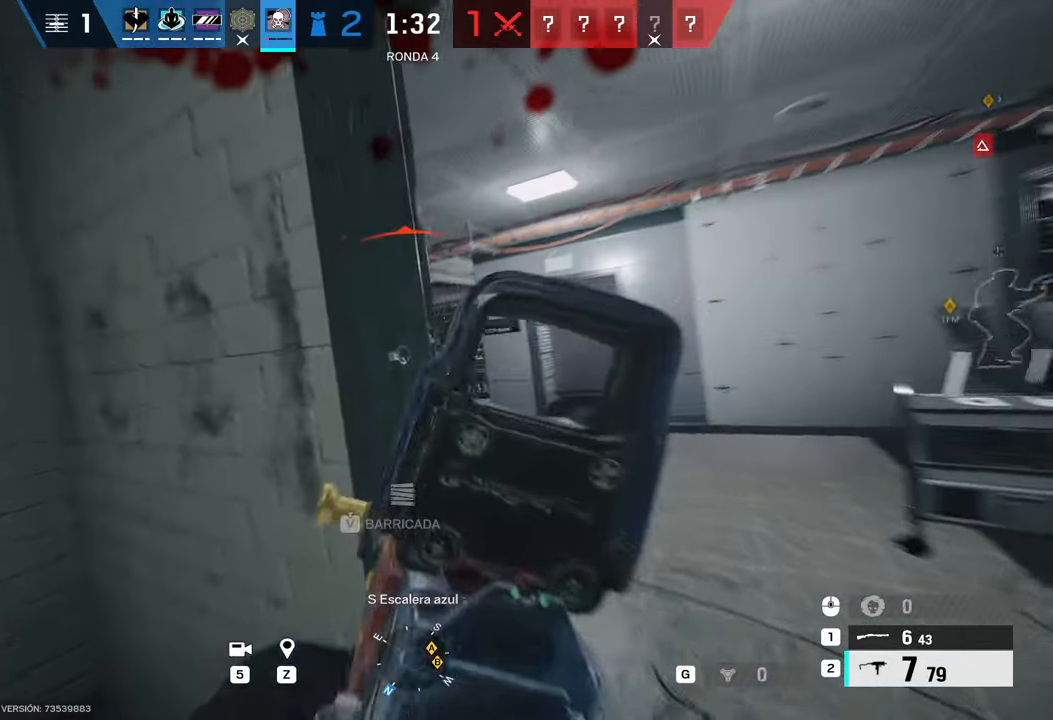
{"keys": ["a", "e"], "mouse": ["left", "right"], "events": [[250, "w", "down"], [350, "mouse_left", "down"], [400, "a", "down"], [400, "d", "up"], [400, "w", "up"], [500, "e", "down"]]}
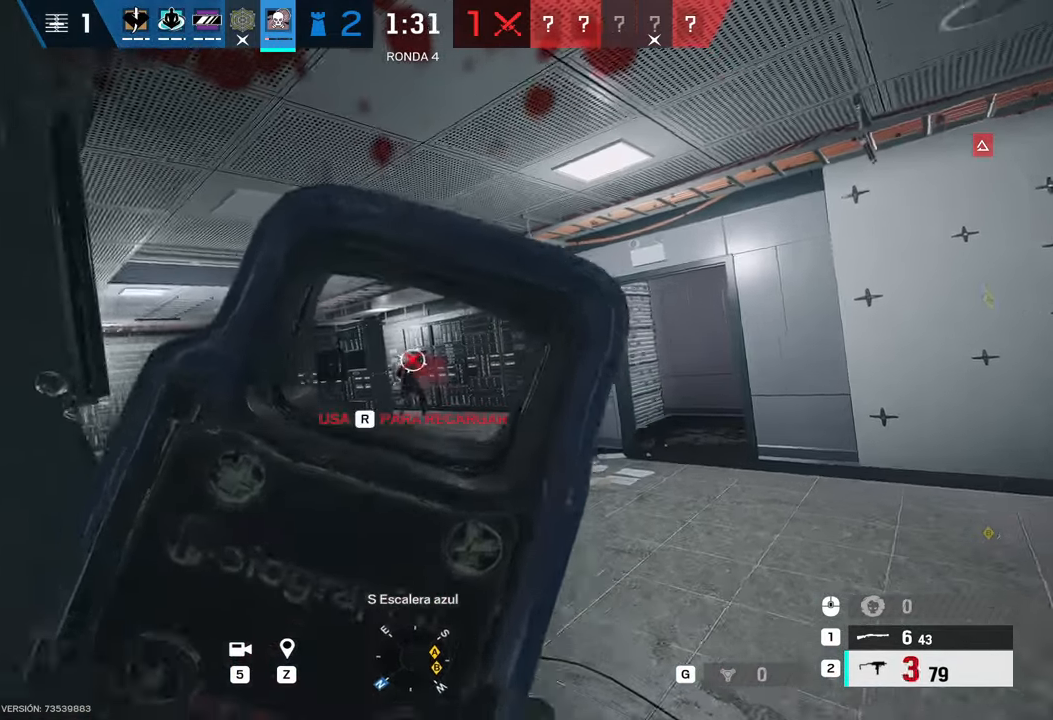
{"keys": [], "mouse": [], "events": [[83, "e", "up"], [183, "mouse_left", "up"], [183, "mouse_right", "up"], [333, "w", "down"], [367, "a", "up"], [367, "r", "down"], [417, "w", "up"], [467, "r", "up"]]}
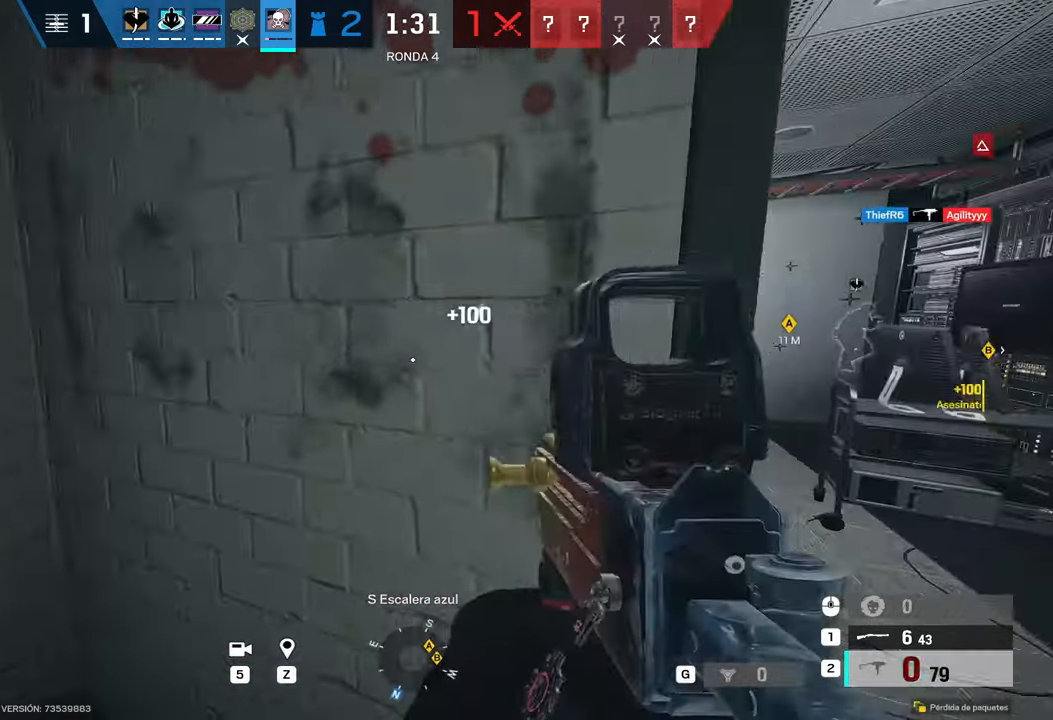
{"keys": ["a"], "mouse": [], "events": [[150, "d", "down"], [383, "a", "down"], [383, "d", "up"]]}
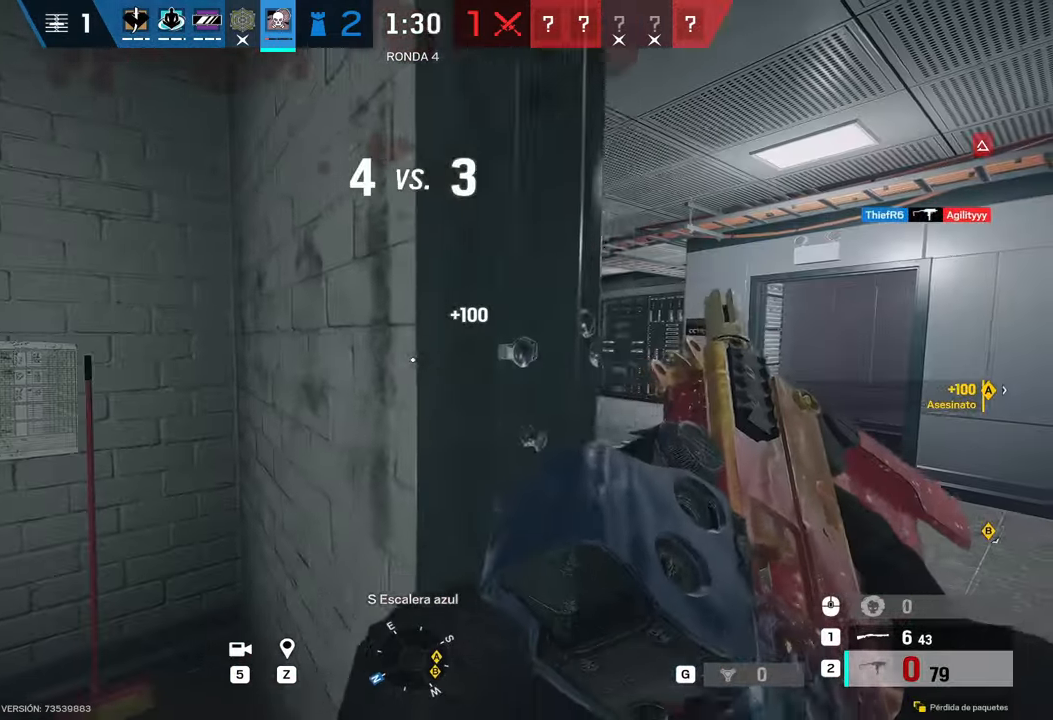
{"keys": ["d", "w"], "mouse": [], "events": [[33, "a", "up"], [33, "d", "down"], [350, "w", "down"]]}
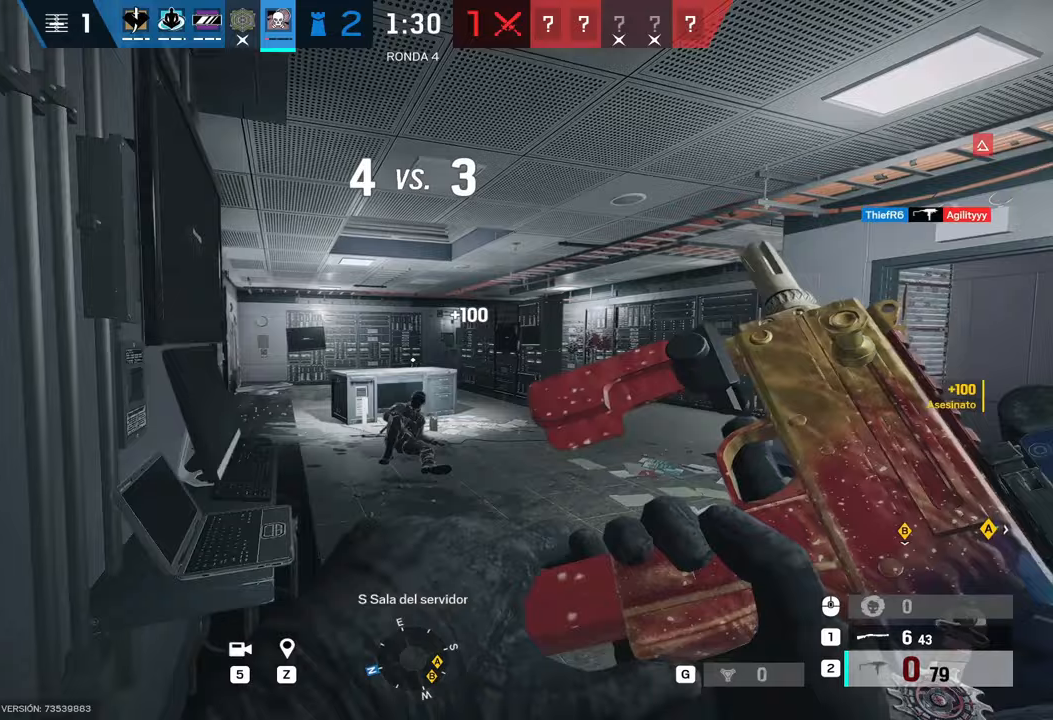
{"keys": ["d", "w"], "mouse": [], "events": []}
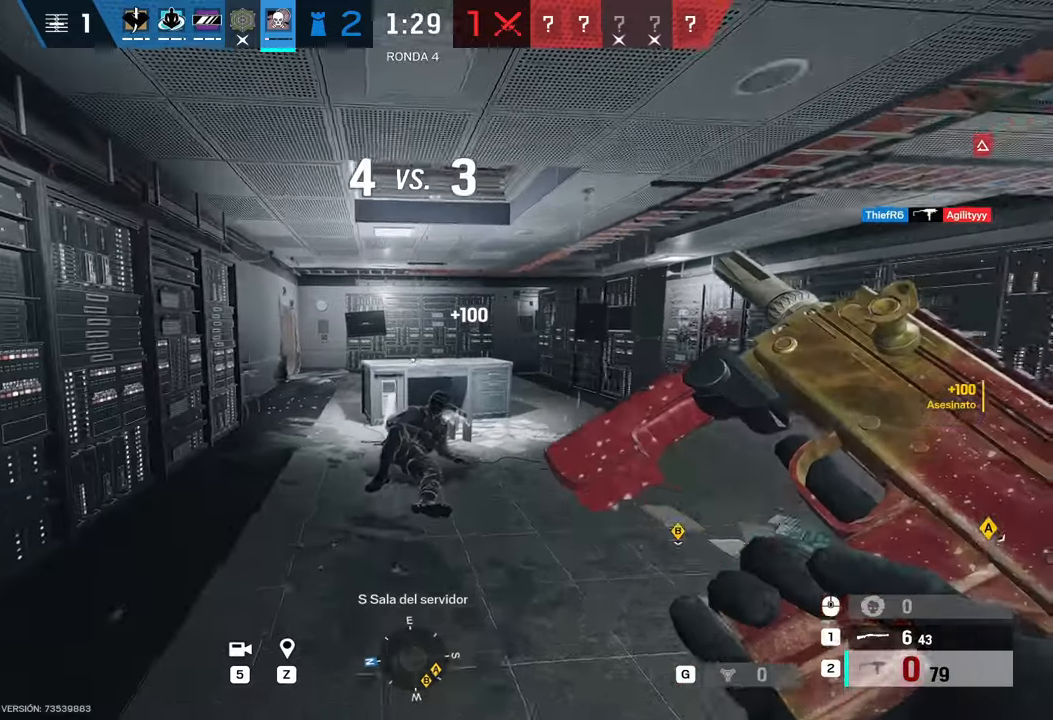
{"keys": ["w"], "mouse": [], "events": [[17, "d", "up"], [350, "d", "down"], [467, "d", "up"]]}
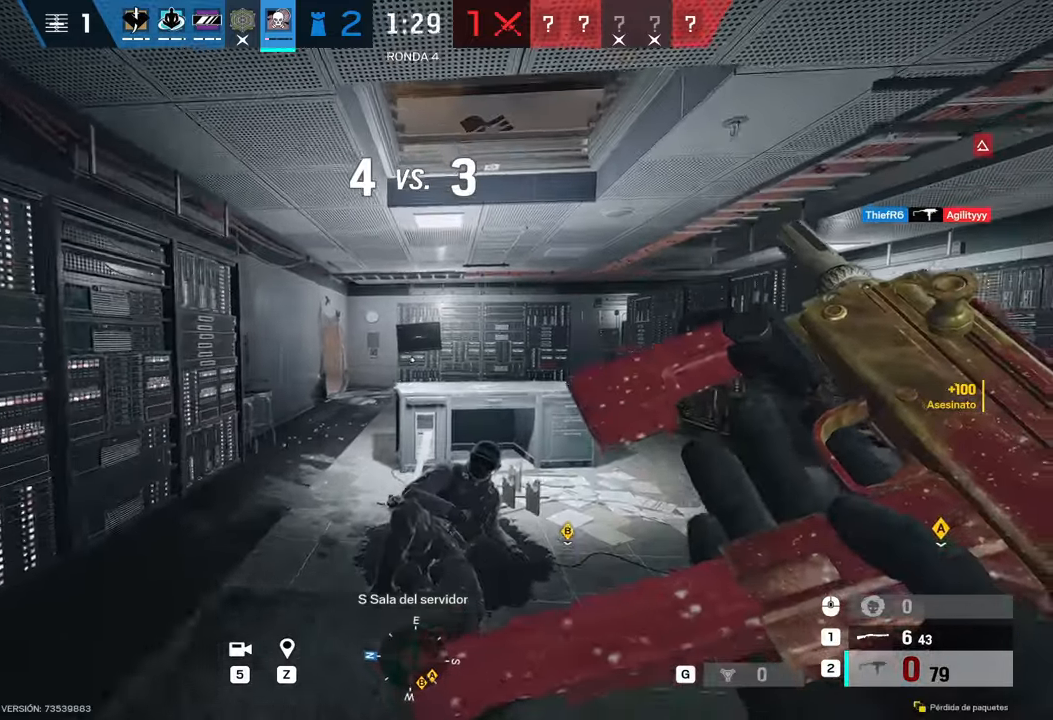
{"keys": ["c", "d"], "mouse": [], "events": [[300, "c", "down"], [300, "f", "down"], [400, "f", "up"], [450, "c", "up"], [450, "w", "up"], [500, "c", "down"], [500, "d", "down"]]}
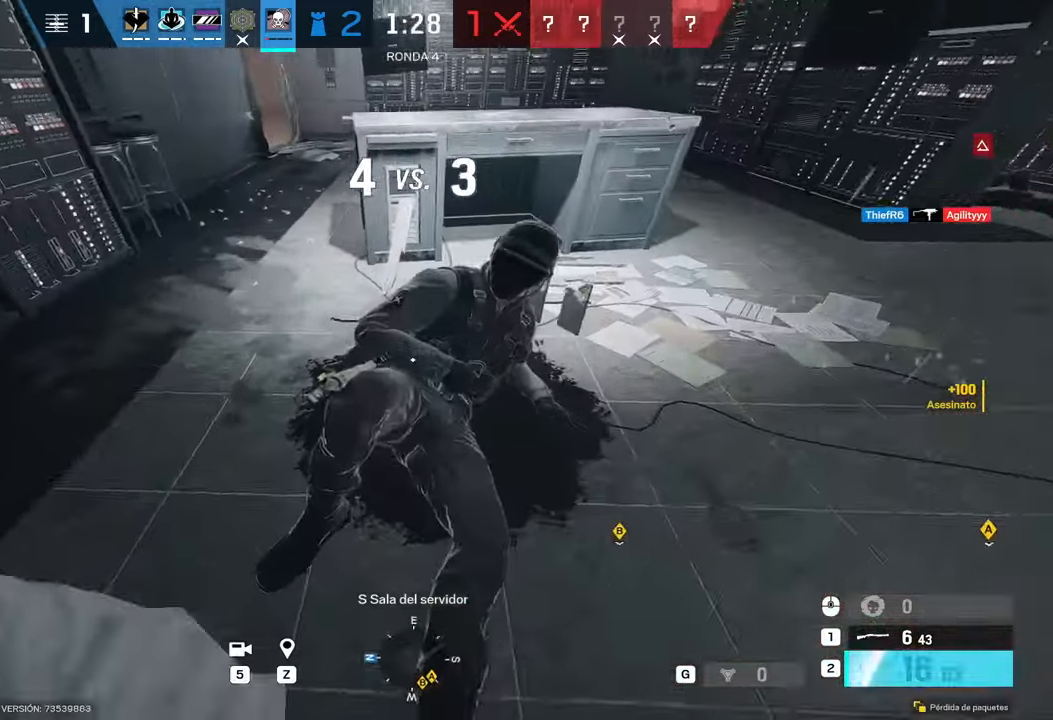
{"keys": ["d", "shift", "w"], "mouse": [], "events": [[100, "c", "up"], [233, "shift", "down"], [233, "w", "down"]]}
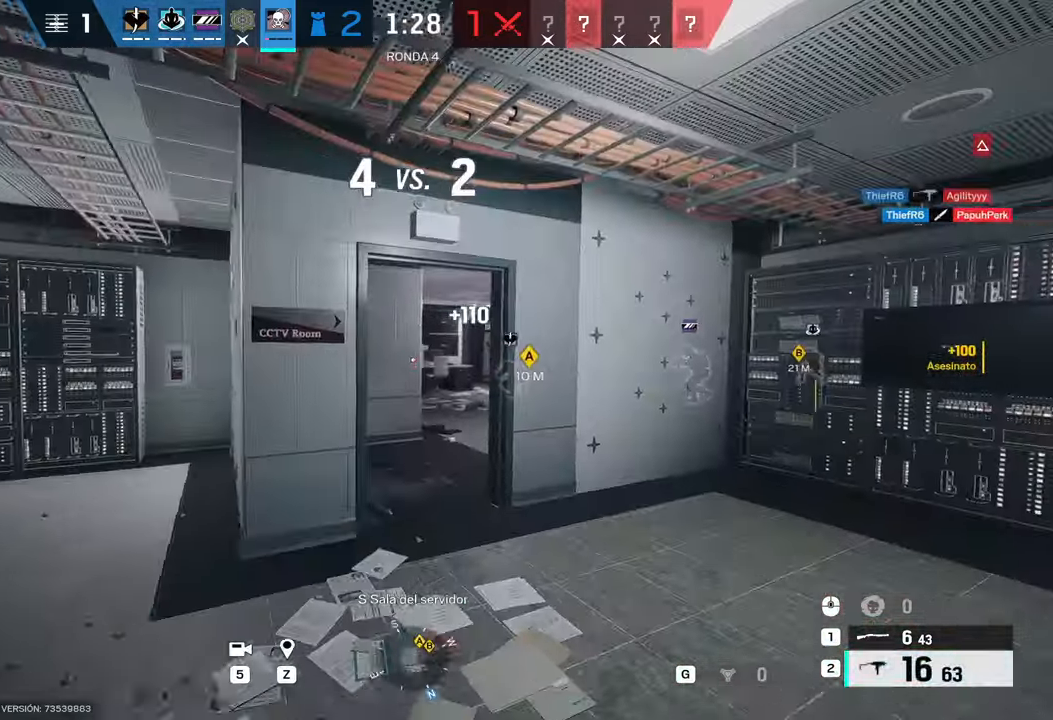
{"keys": ["shift", "w"], "mouse": [], "events": [[117, "d", "up"]]}
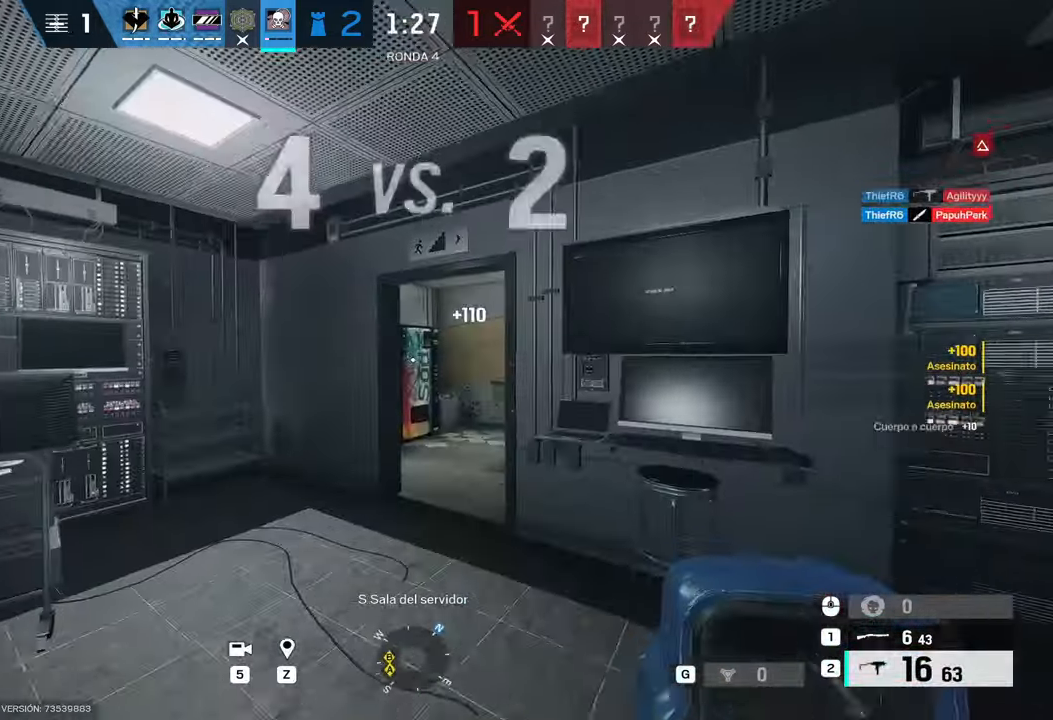
{"keys": ["a", "shift", "w"], "mouse": [], "events": [[117, "a", "down"]]}
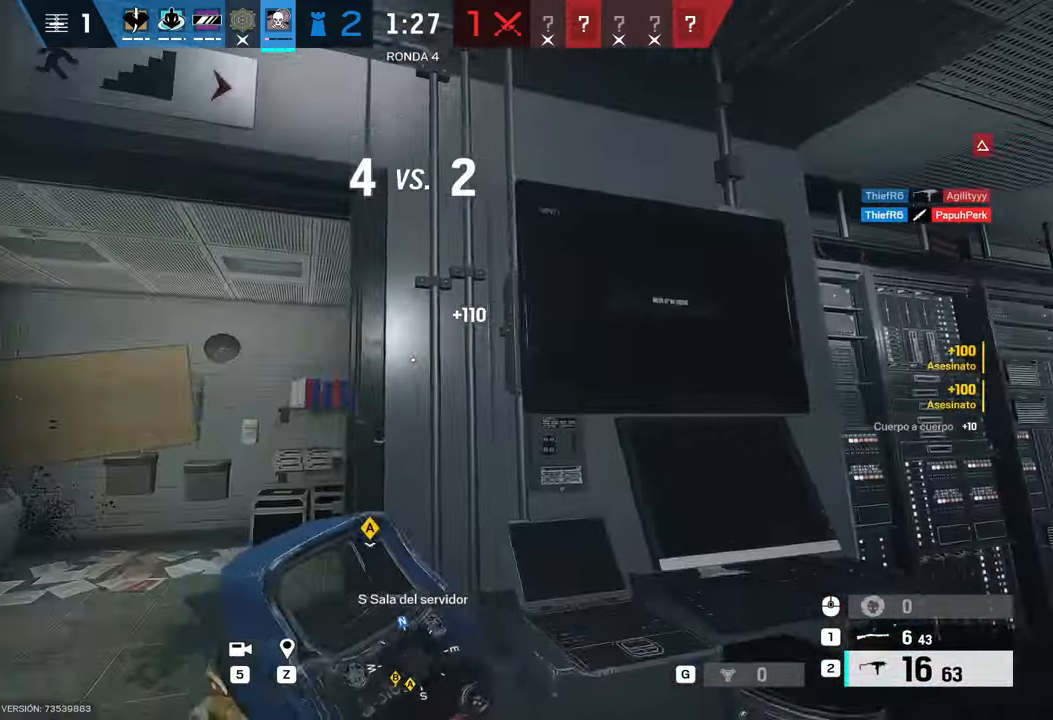
{"keys": ["w"], "mouse": [], "events": [[267, "a", "up"], [267, "shift", "up"], [367, "q", "down"], [417, "q", "up"]]}
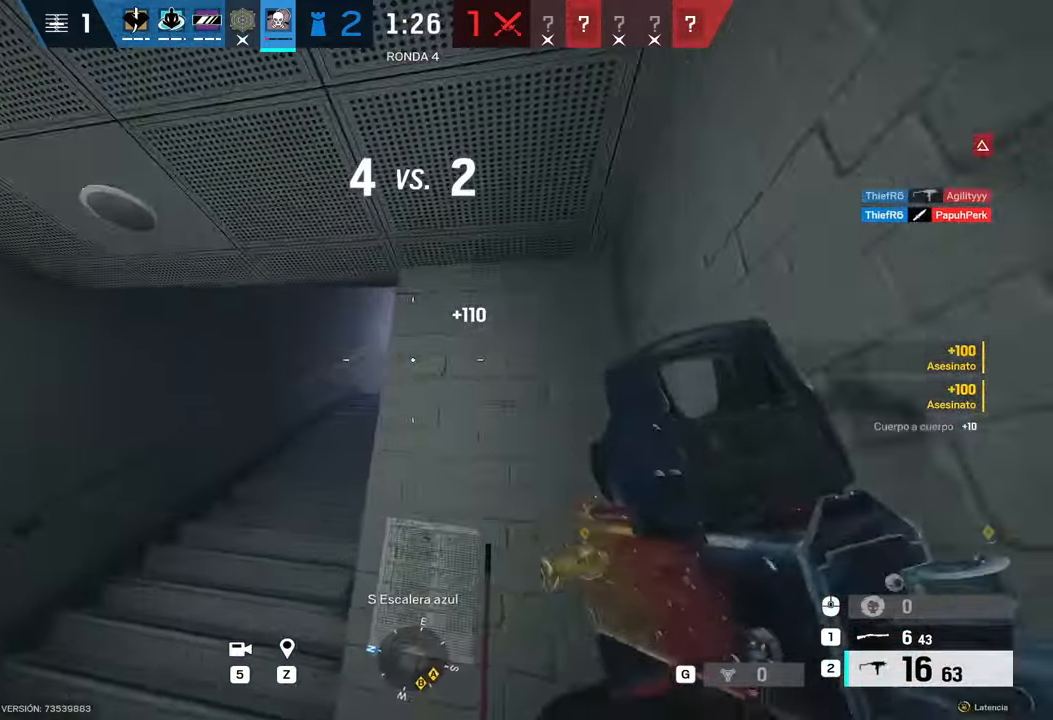
{"keys": ["a", "w"], "mouse": ["right"], "events": [[17, "mouse_right", "down"], [50, "a", "down"]]}
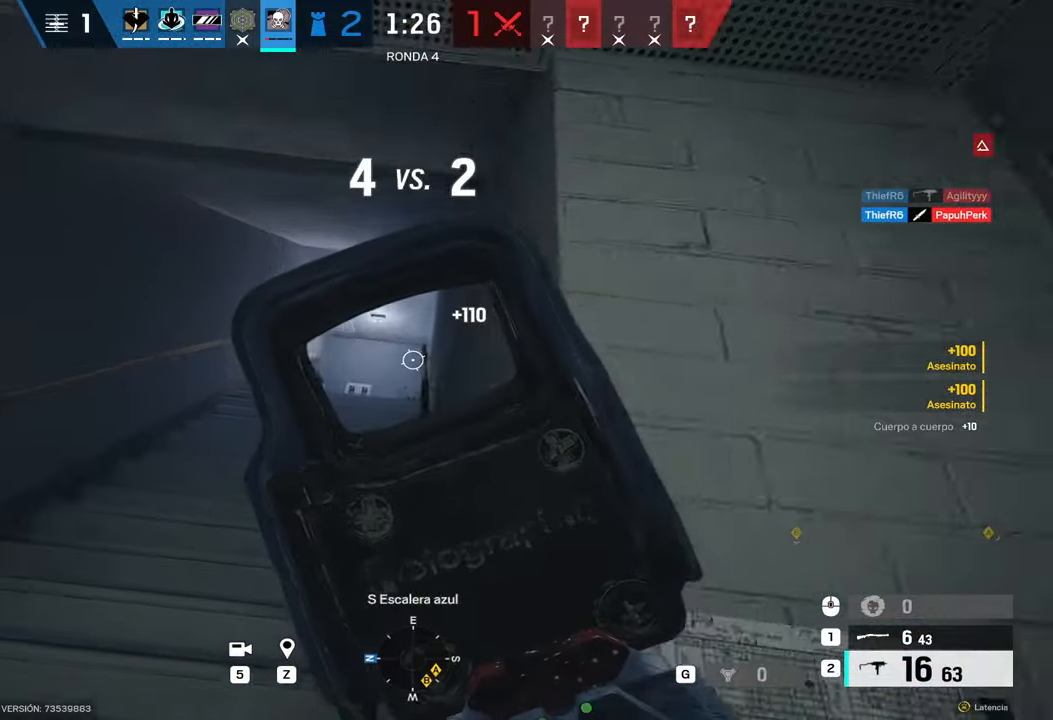
{"keys": ["a", "w"], "mouse": ["right"], "events": []}
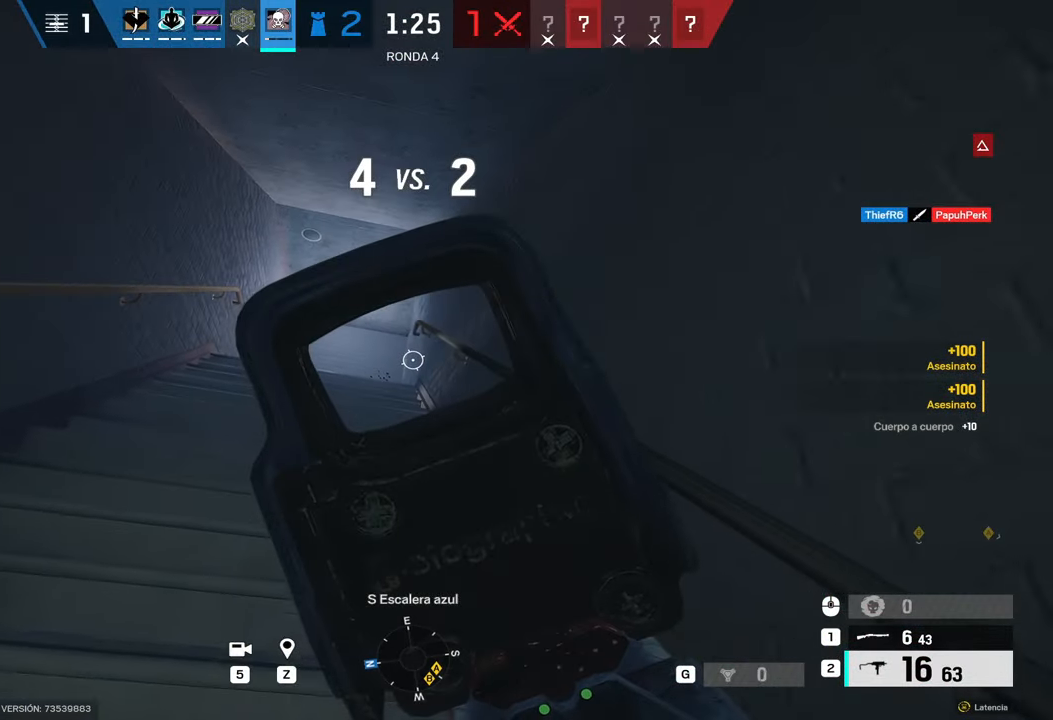
{"keys": [], "mouse": [], "events": [[117, "a", "up"], [117, "mouse_right", "up"], [117, "w", "up"]]}
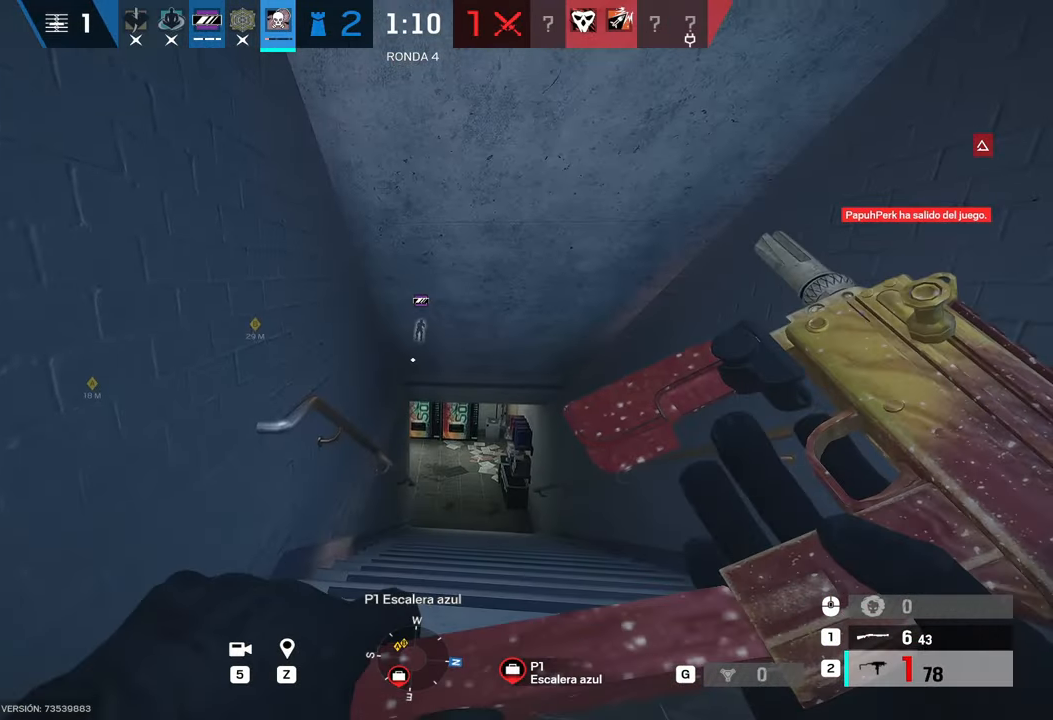
{"keys": [], "mouse": [], "events": []}
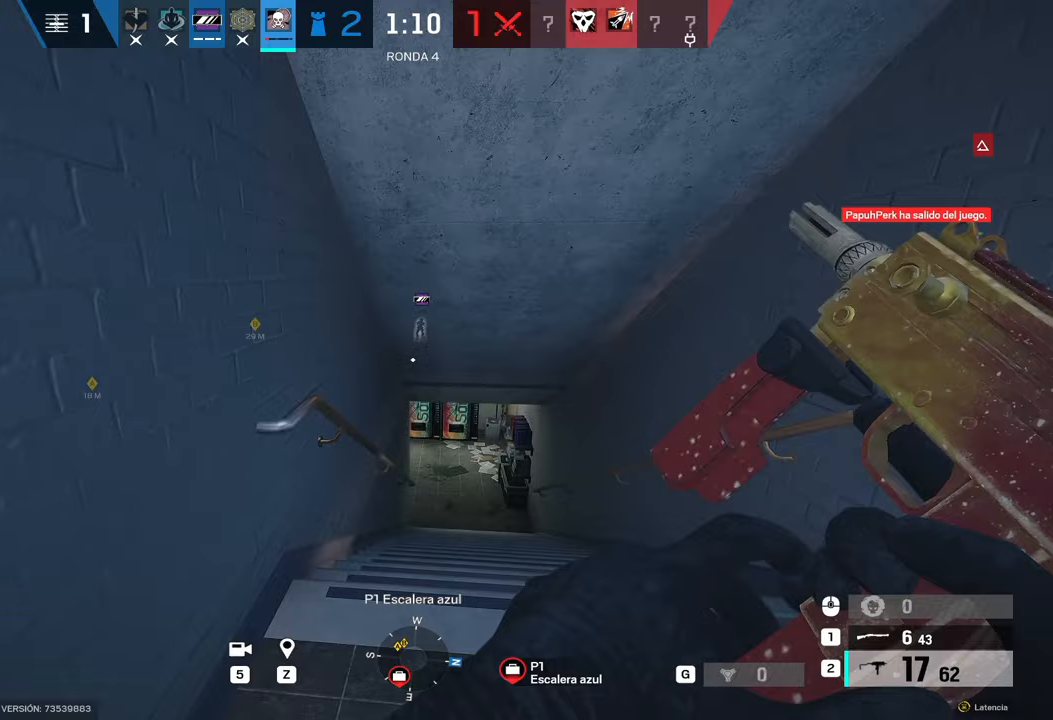
{"keys": ["alt"], "mouse": [], "events": [[50, "mouse_right", "down"], [83, "alt", "down"], [83, "mouse_right", "up"], [233, "q", "down"], [283, "q", "up"]]}
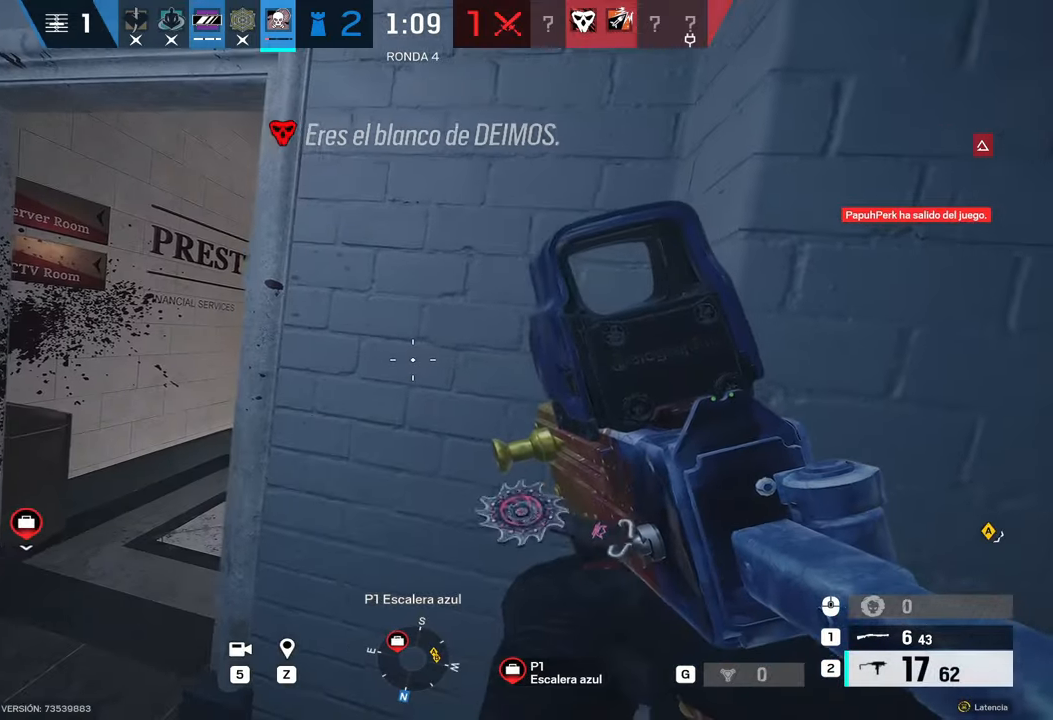
{"keys": ["alt"], "mouse": [], "events": []}
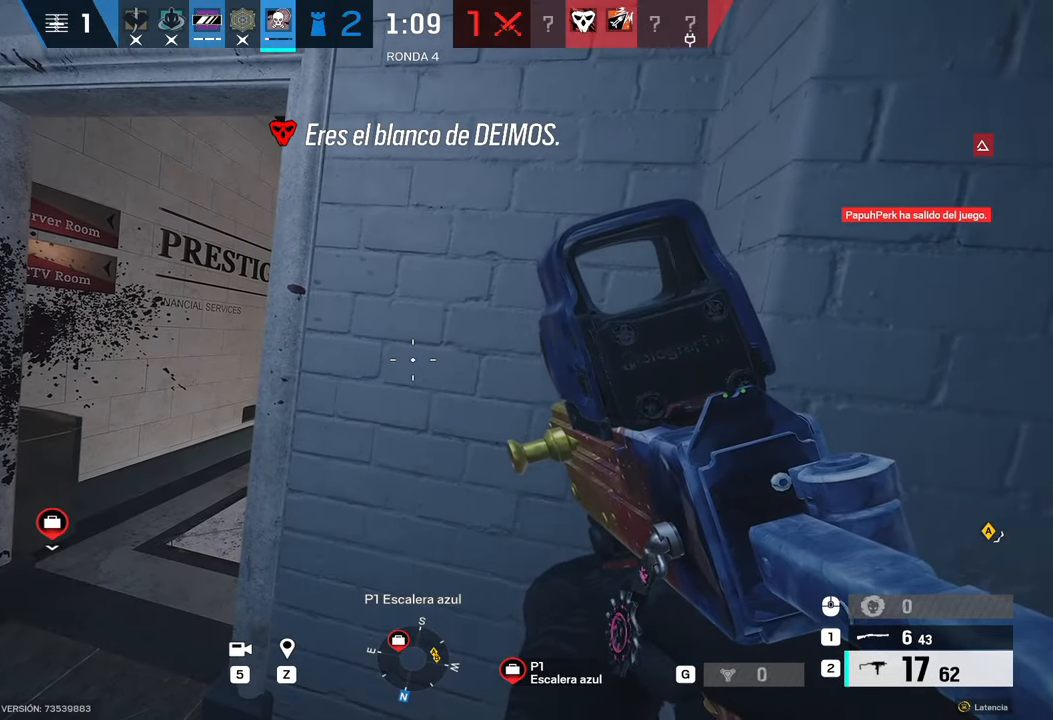
{"keys": [], "mouse": [], "events": [[500, "alt", "up"]]}